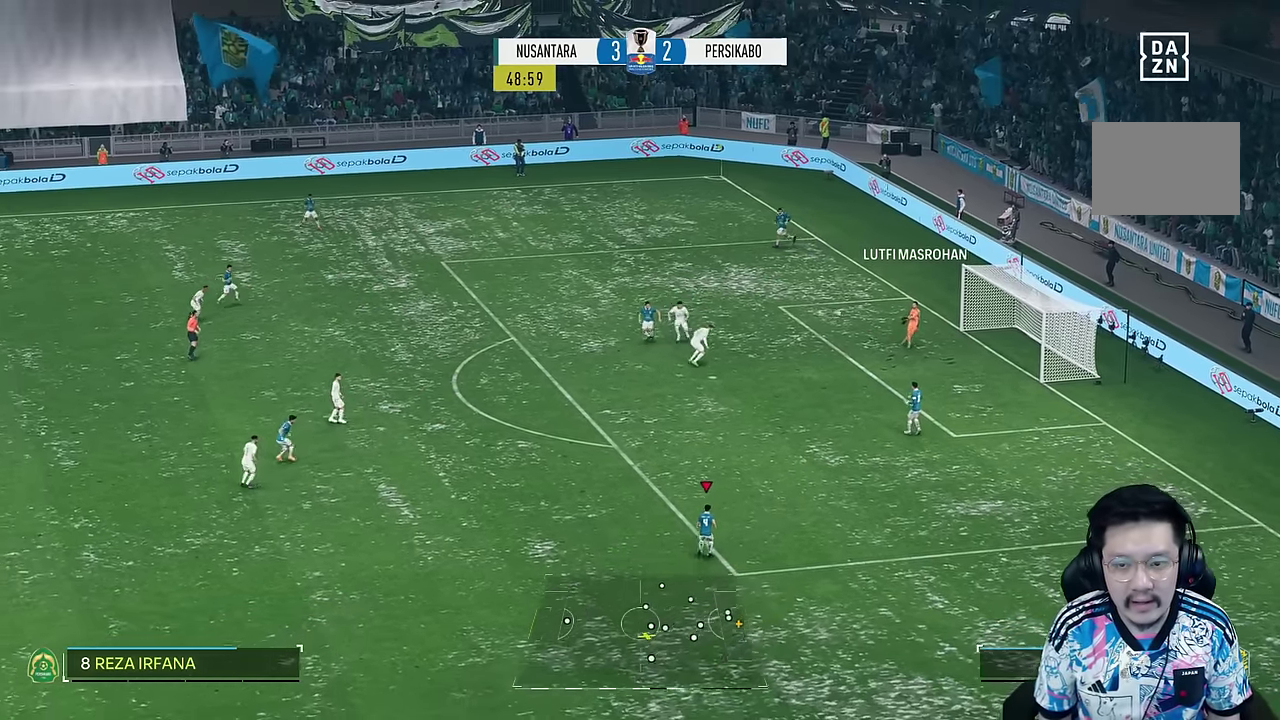
Gameplay with a controller (PlayStation layout); each line is a JSON object with the inputs held at the frame after it. "events" lists button and stick changes between this image and that frame as [ms after this image, input, new state], when the widget could be followed in between. Not read: L3 R3.
{"buttons": [], "left_stick": "down", "right_stick": "center", "events": []}
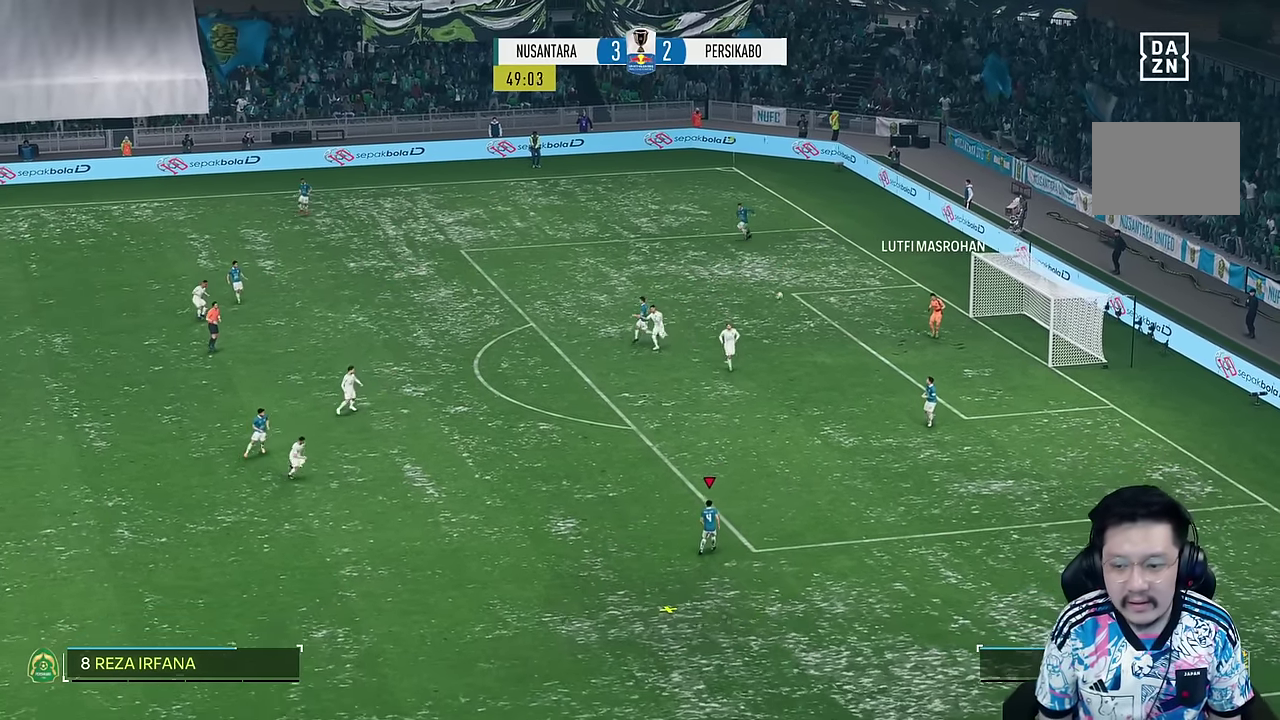
{"buttons": [], "left_stick": "down", "right_stick": "center", "events": []}
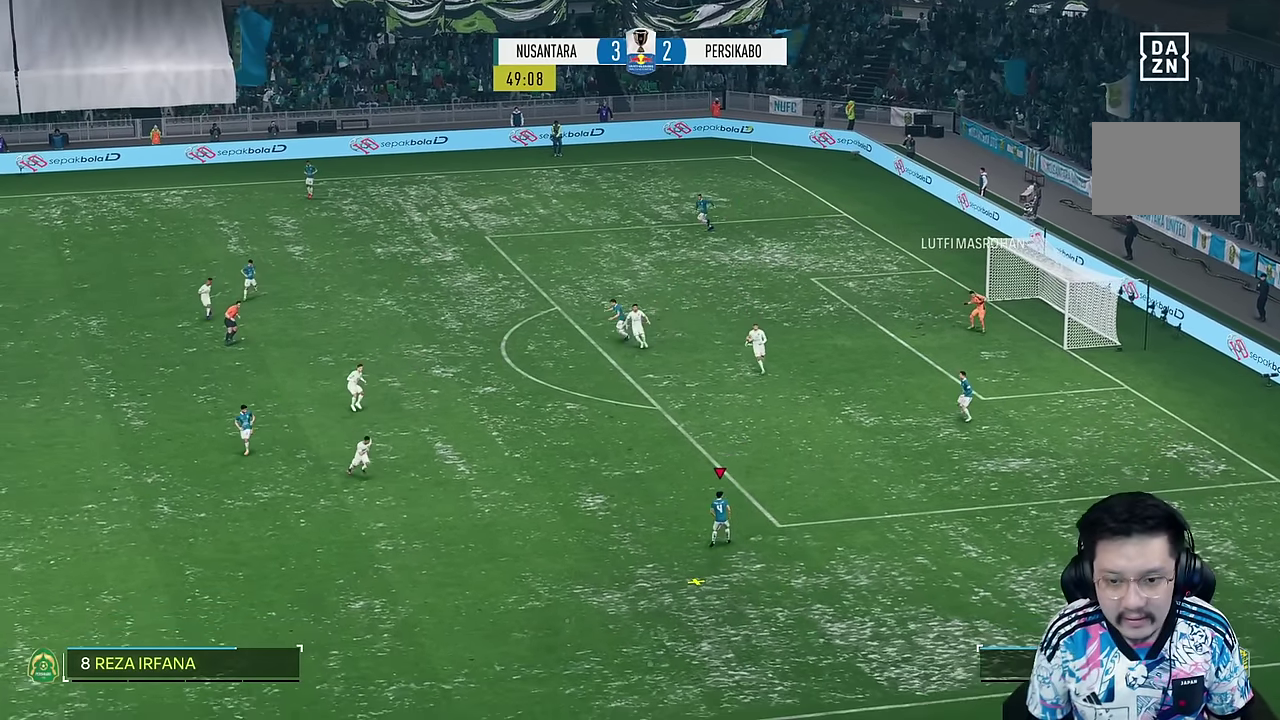
{"buttons": [], "left_stick": "down", "right_stick": "center", "events": []}
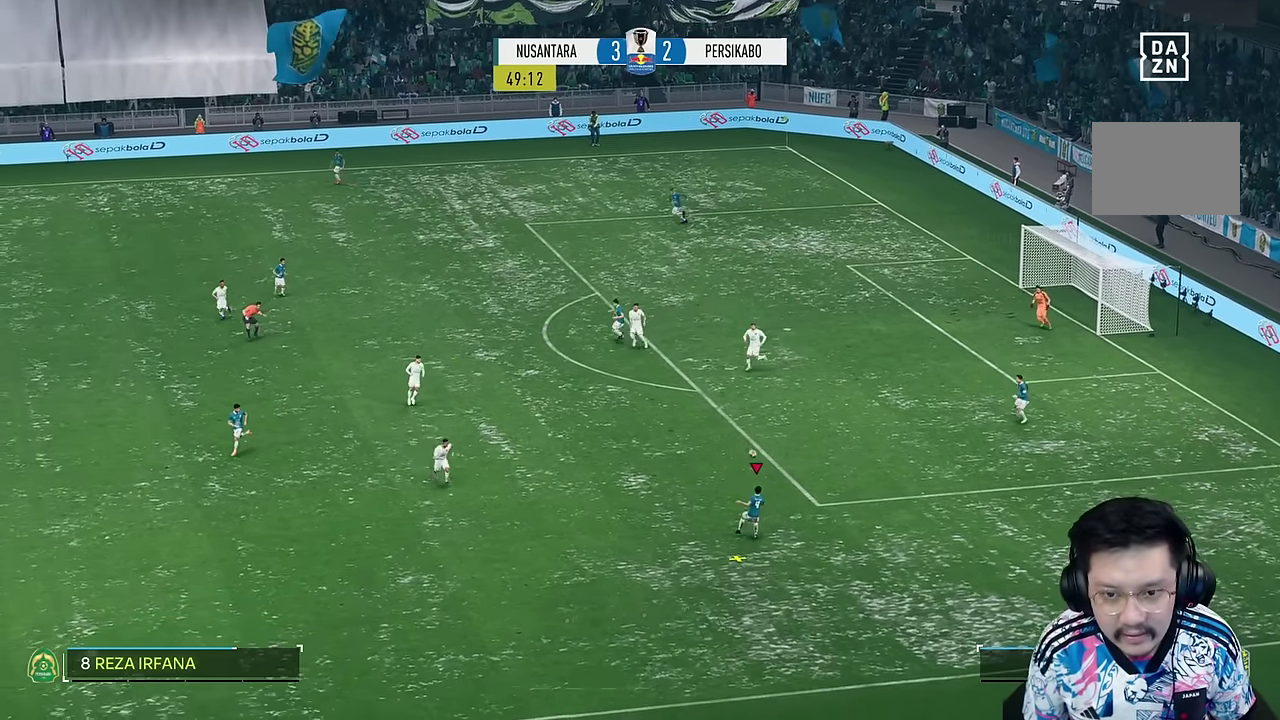
{"buttons": [], "left_stick": "down", "right_stick": "center", "events": []}
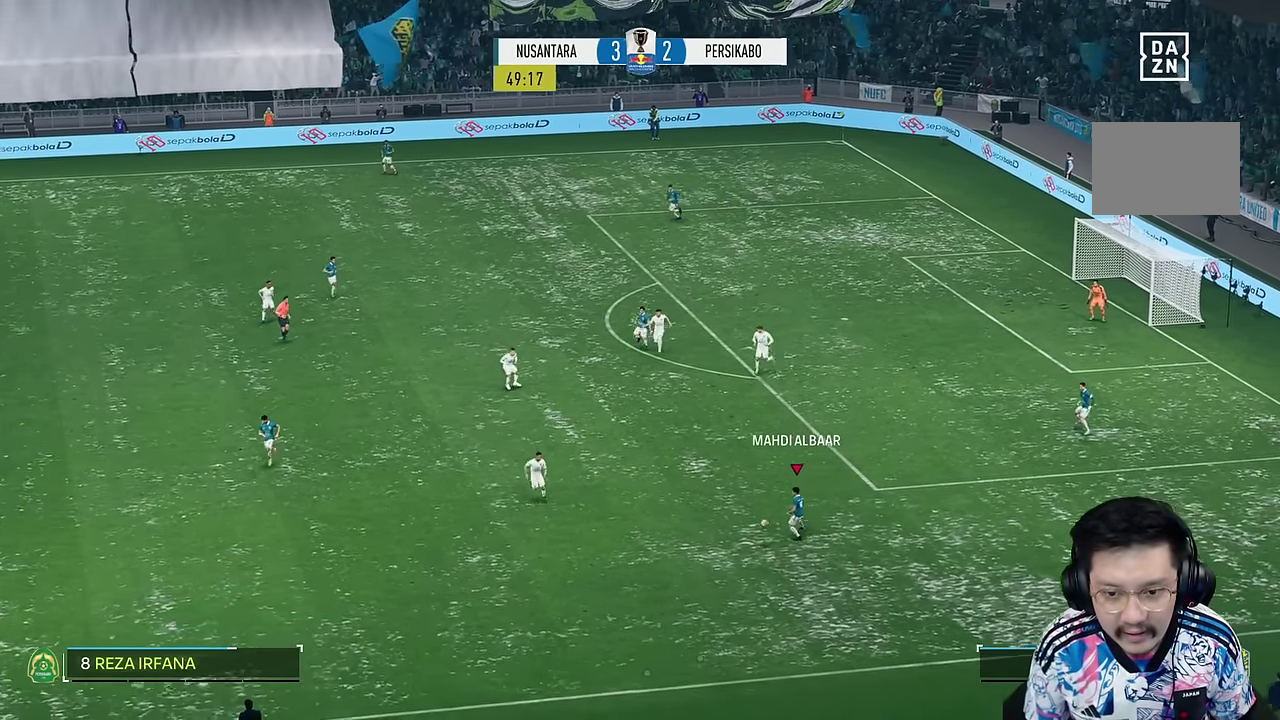
{"buttons": [], "left_stick": "down", "right_stick": "center", "events": []}
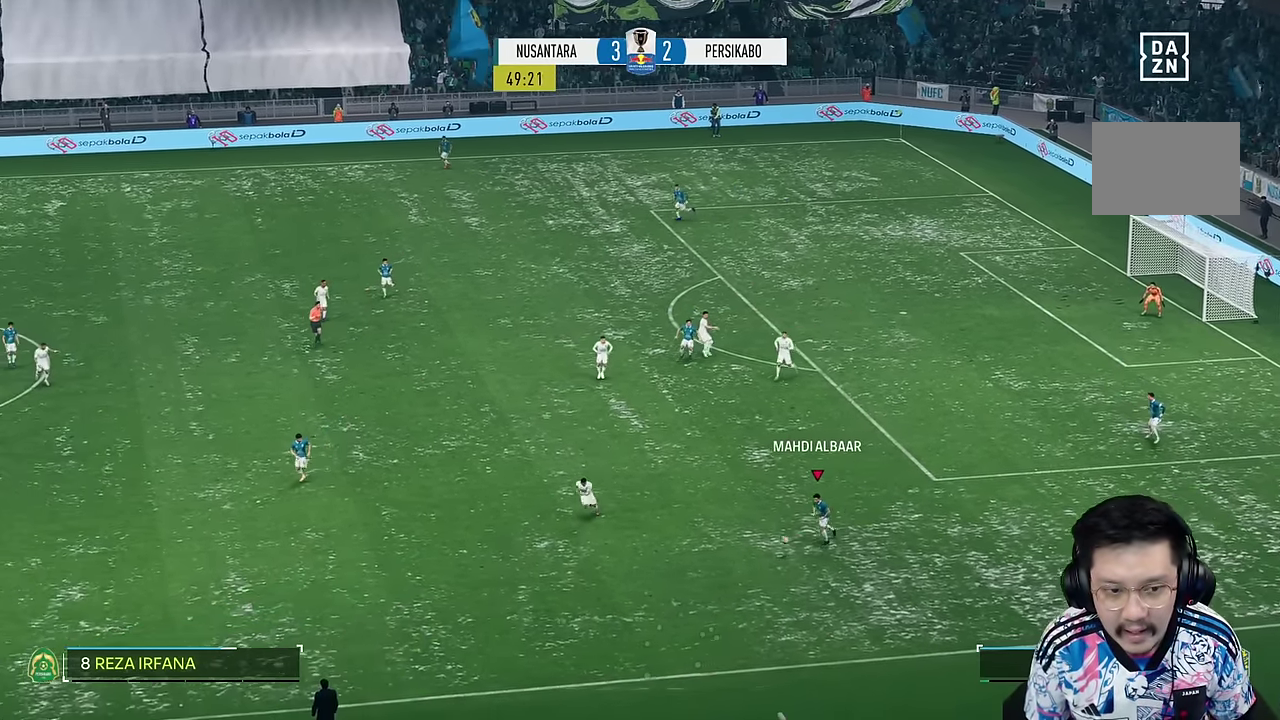
{"buttons": [], "left_stick": "up-left", "right_stick": "center", "events": [[100, "CIRCLE", "down"], [134, "left_stick", "left"], [184, "CIRCLE", "up"], [267, "left_stick", "up-left"], [267, "right_stick", "down-right"], [384, "right_stick", "center"]]}